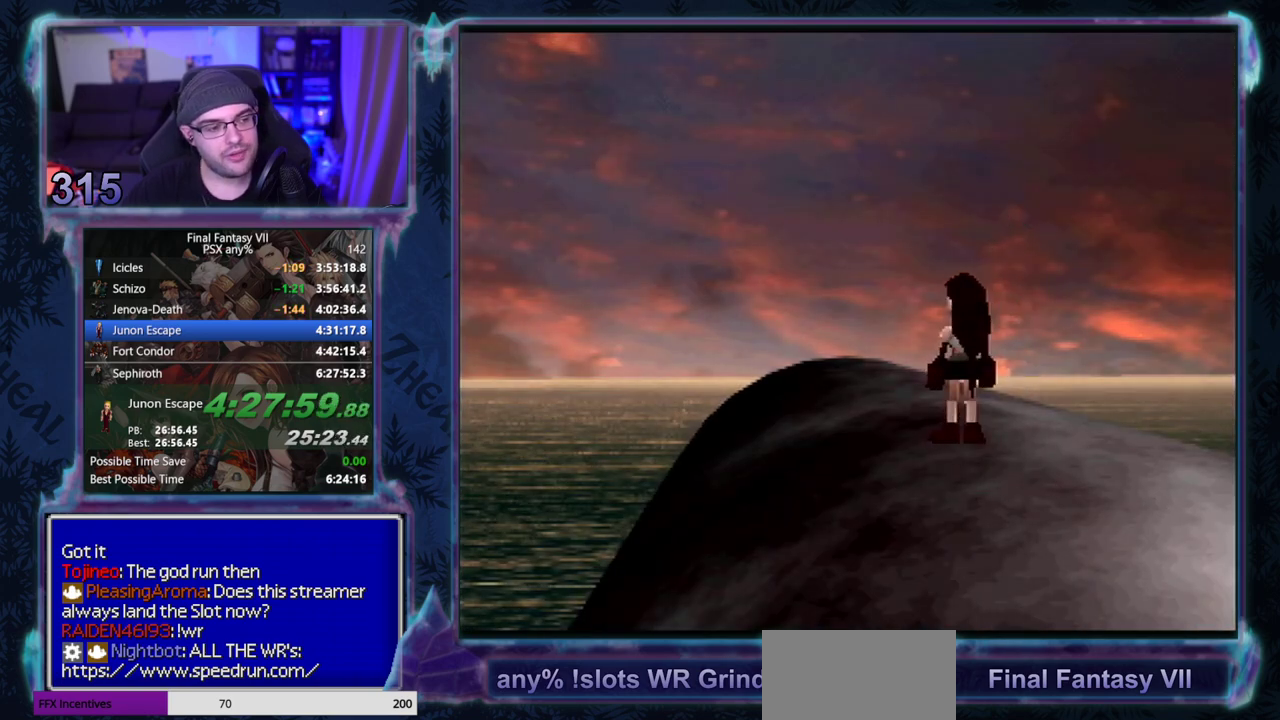
Gameplay with a controller (PlayStation layout); each line is a JSON object with the inputs held at the frame after it. "events" lists button and stick changes between this image and that frame as [ms after this image, input, new state], when the widget could be followed in between. Not read: L3 R3 right_stick.
{"buttons": [], "left_stick": "center", "events": [[33, "DPAD_UP", "up"], [67, "CROSS", "up"]]}
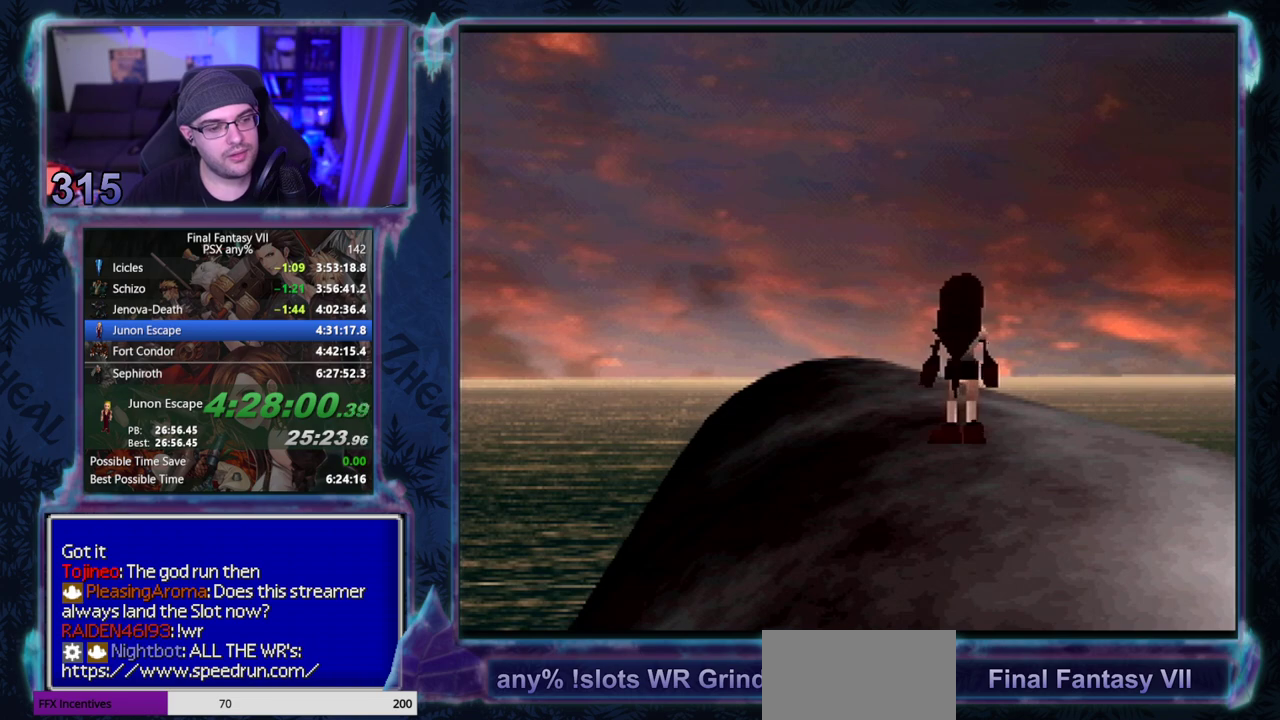
{"buttons": [], "left_stick": "center", "events": []}
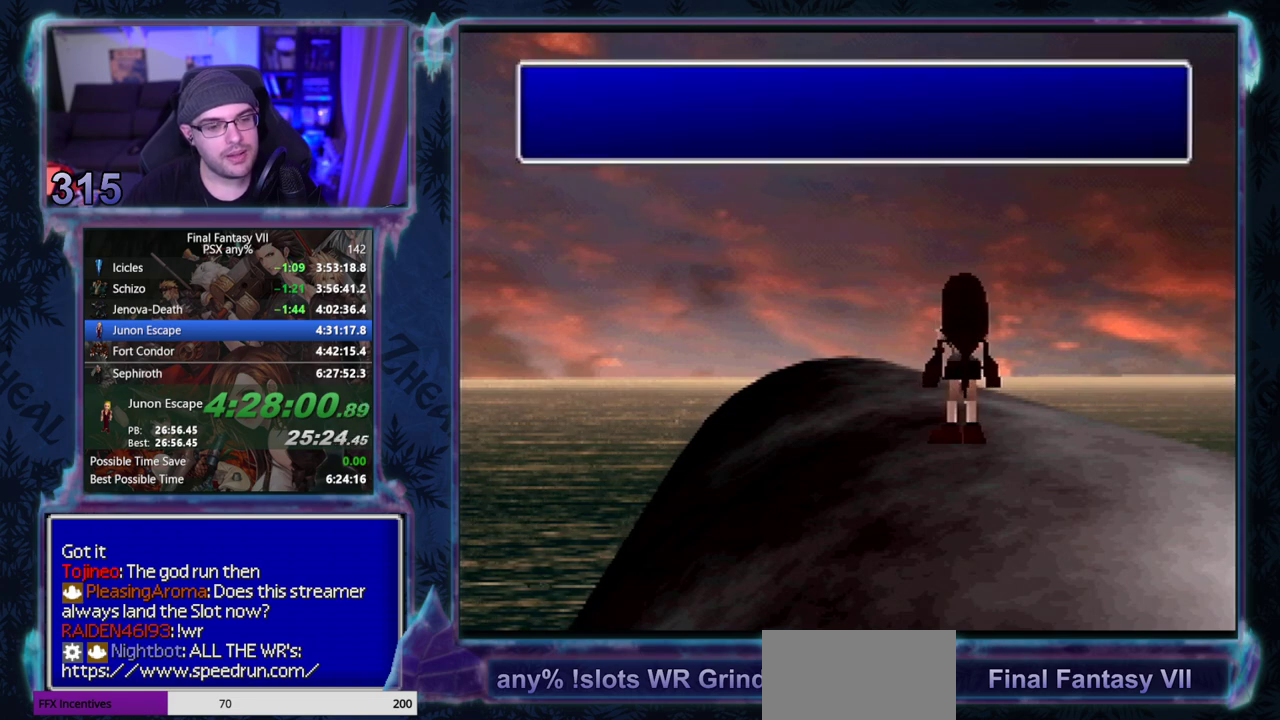
{"buttons": [], "left_stick": "center", "events": []}
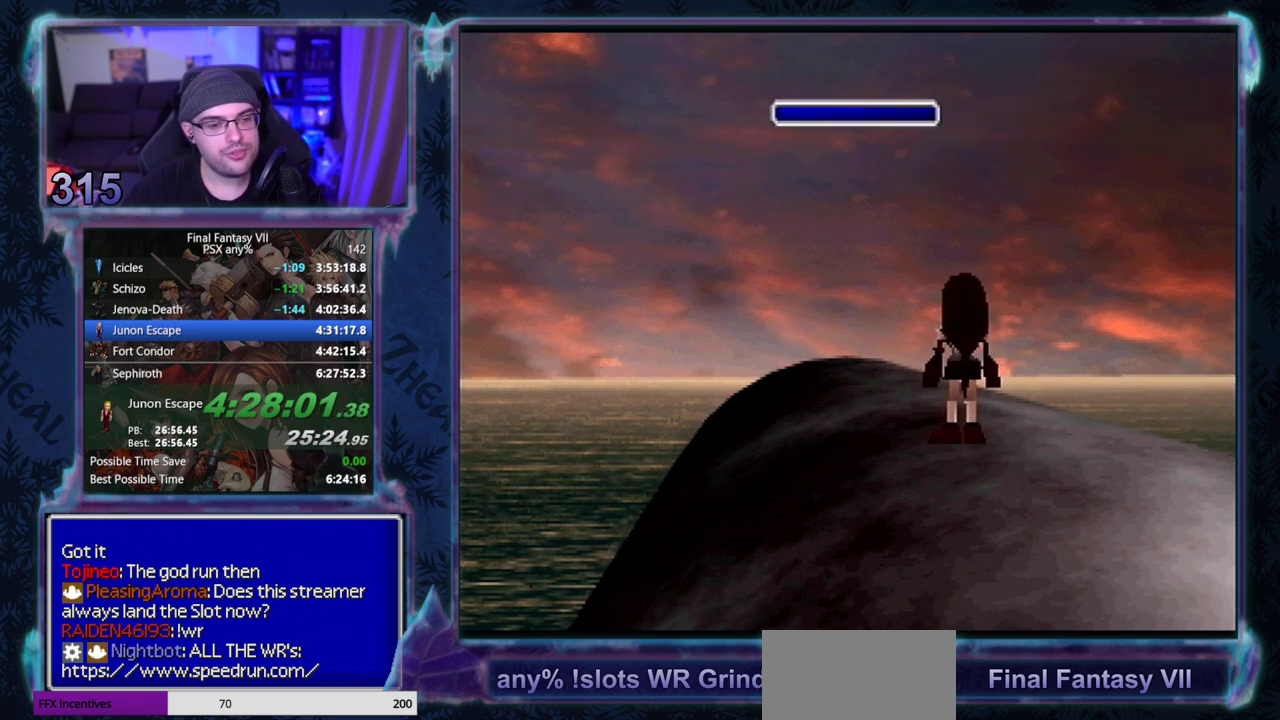
{"buttons": [], "left_stick": "center", "events": []}
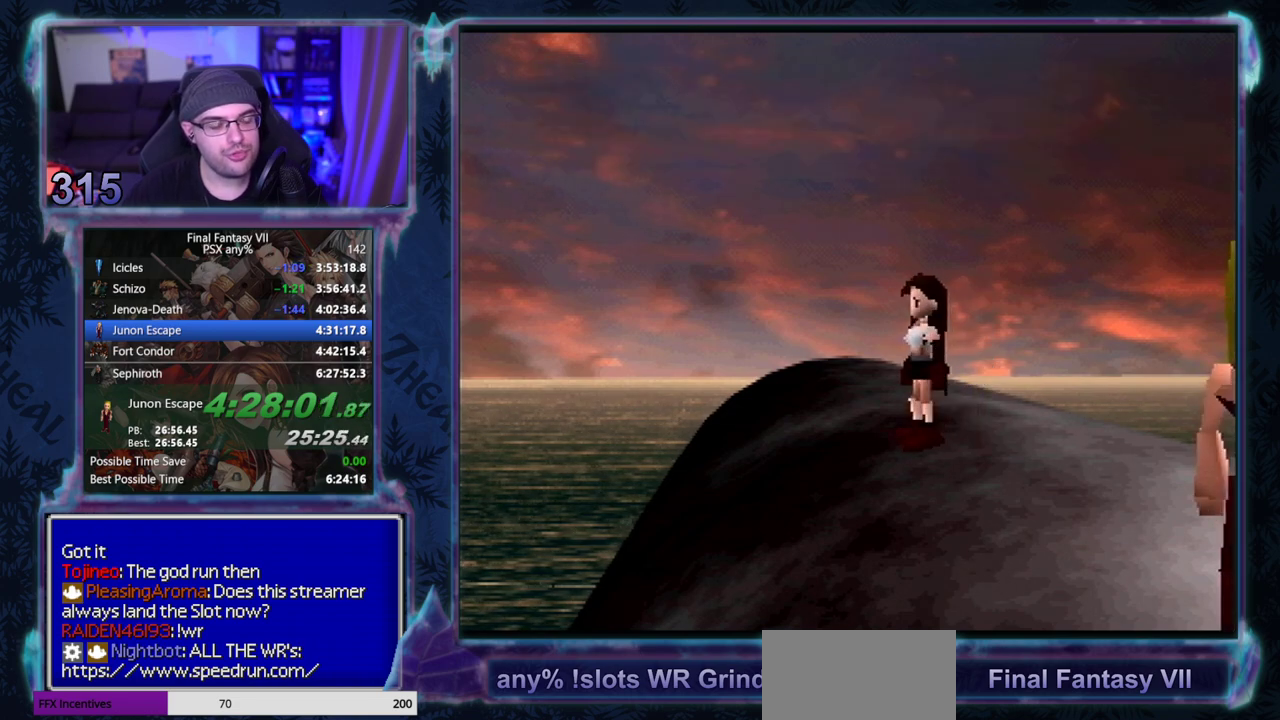
{"buttons": ["CIRCLE"], "left_stick": "center"}
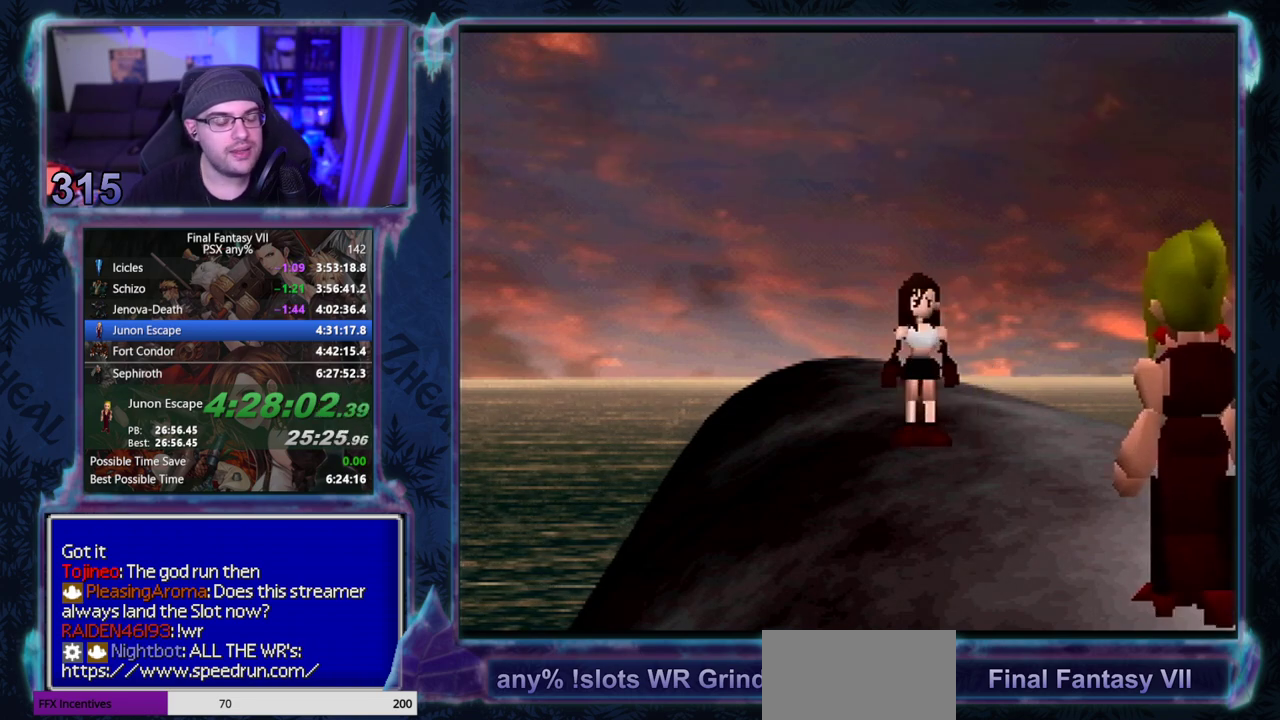
{"buttons": [], "left_stick": "center"}
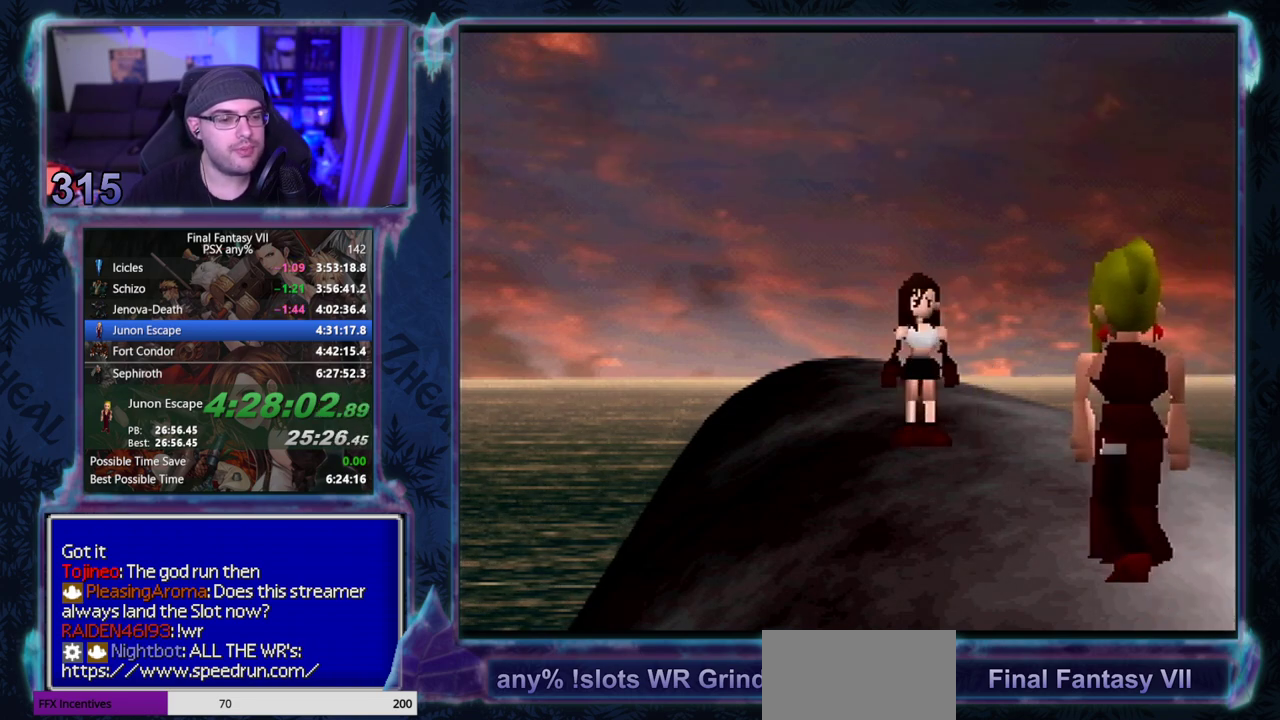
{"buttons": ["CIRCLE"], "left_stick": "center"}
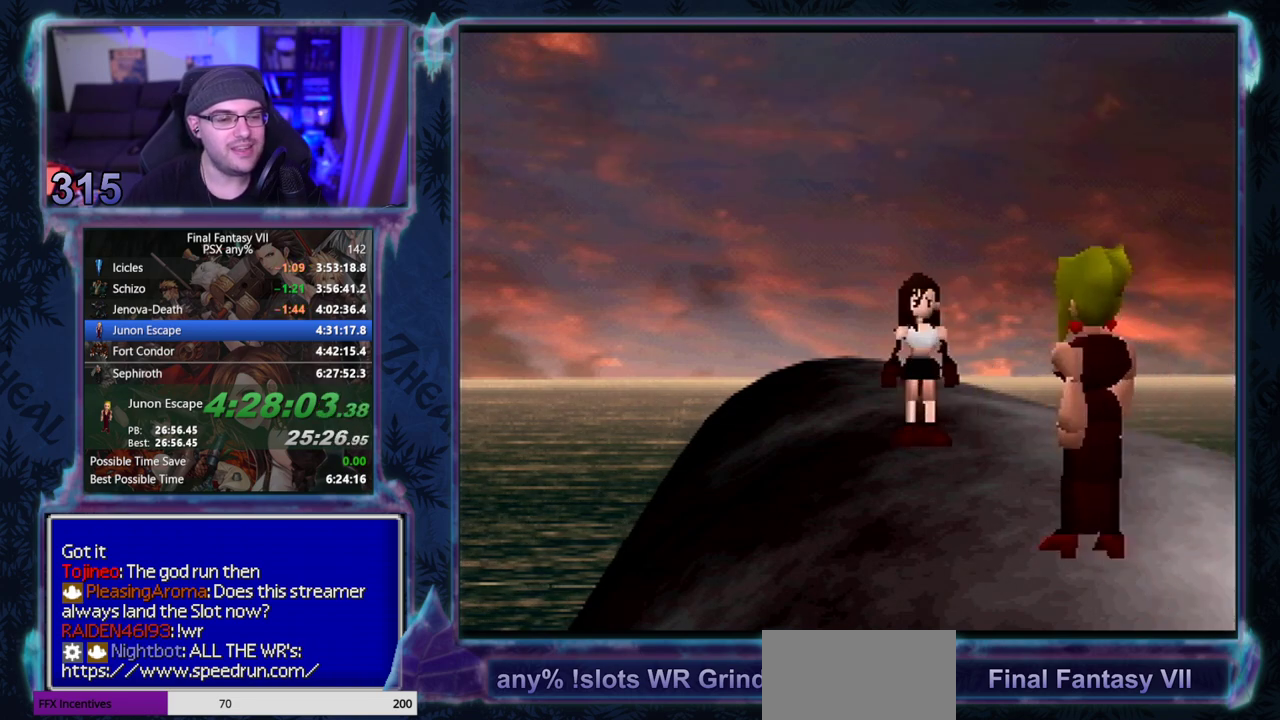
{"buttons": [], "left_stick": "center"}
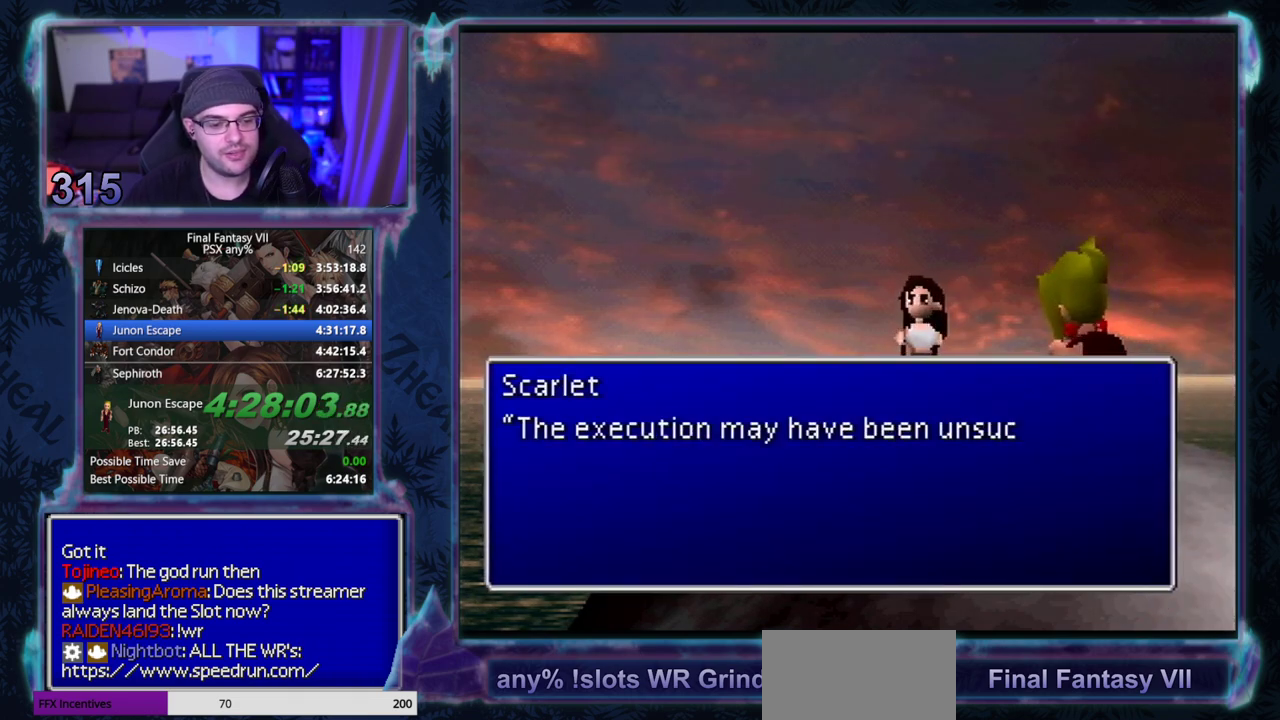
{"buttons": ["CIRCLE"], "left_stick": "center"}
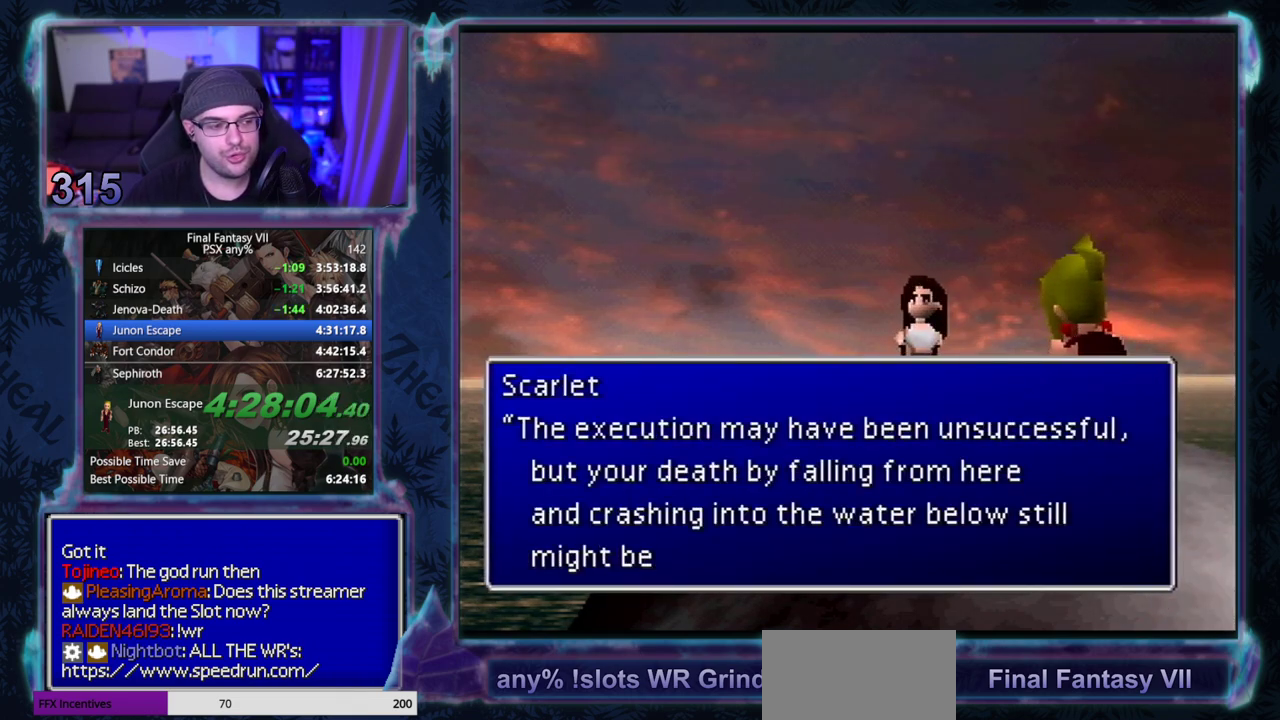
{"buttons": [], "left_stick": "center"}
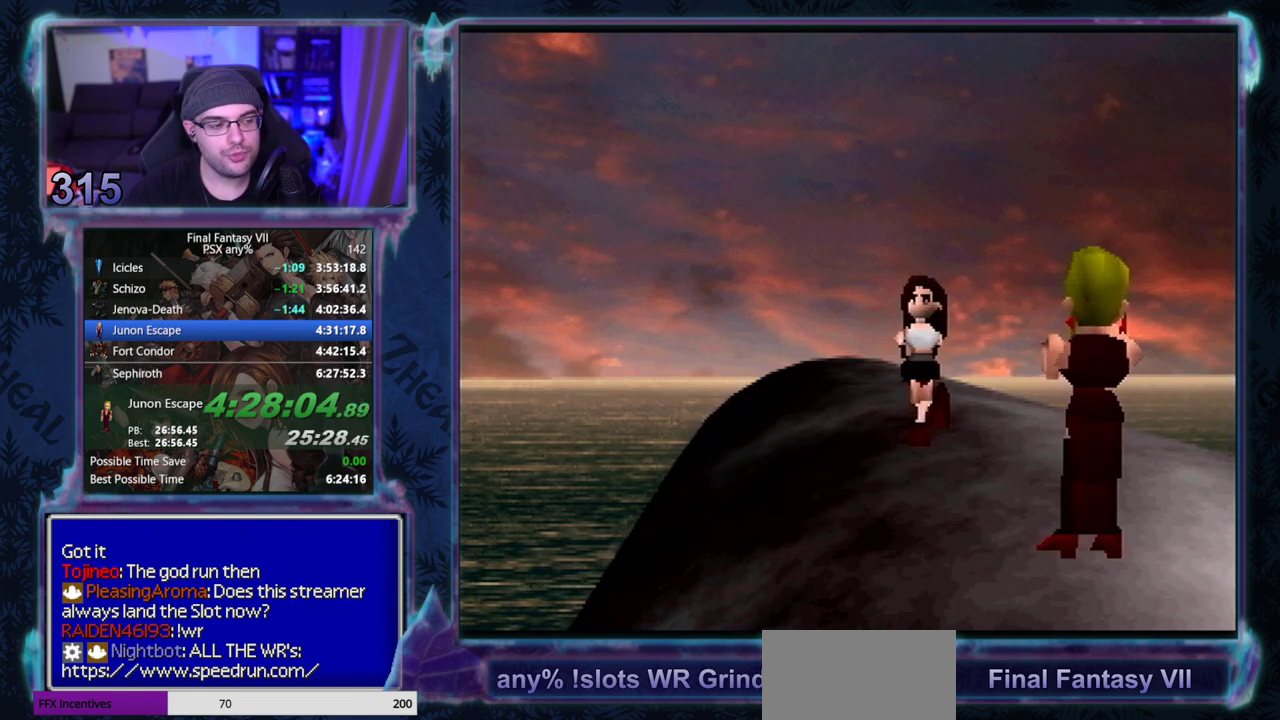
{"buttons": ["CIRCLE"], "left_stick": "center"}
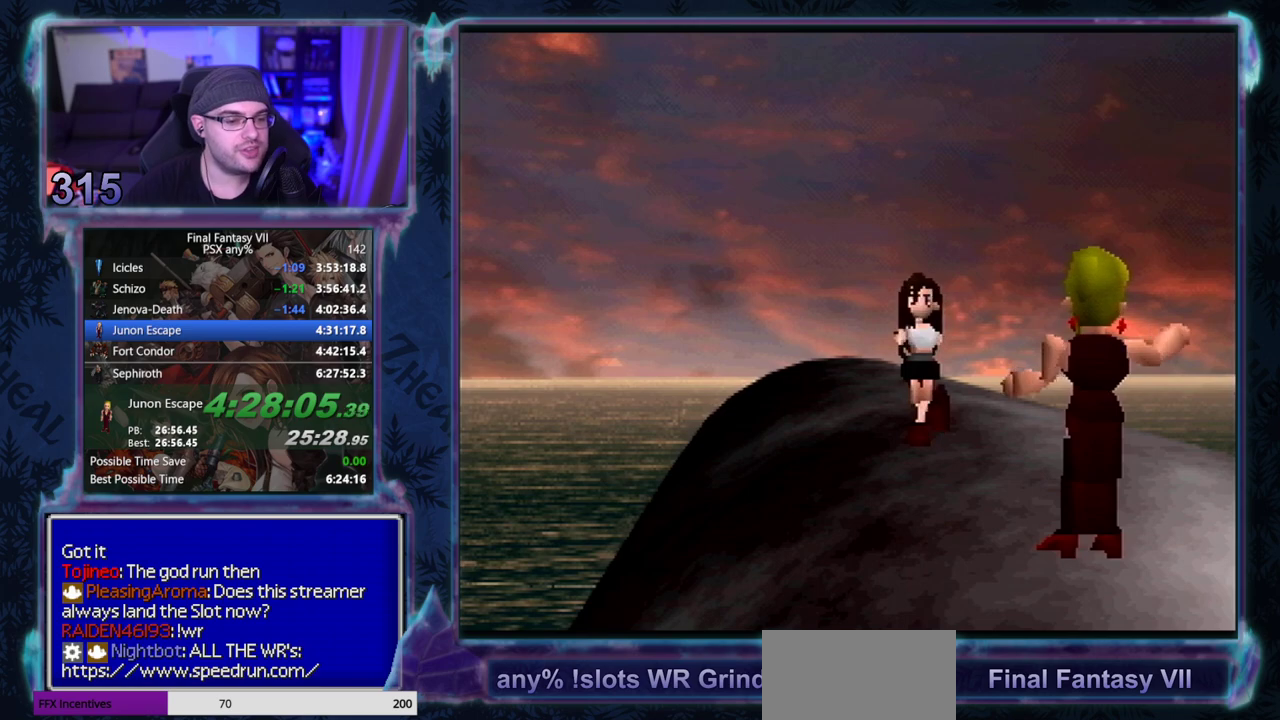
{"buttons": [], "left_stick": "center"}
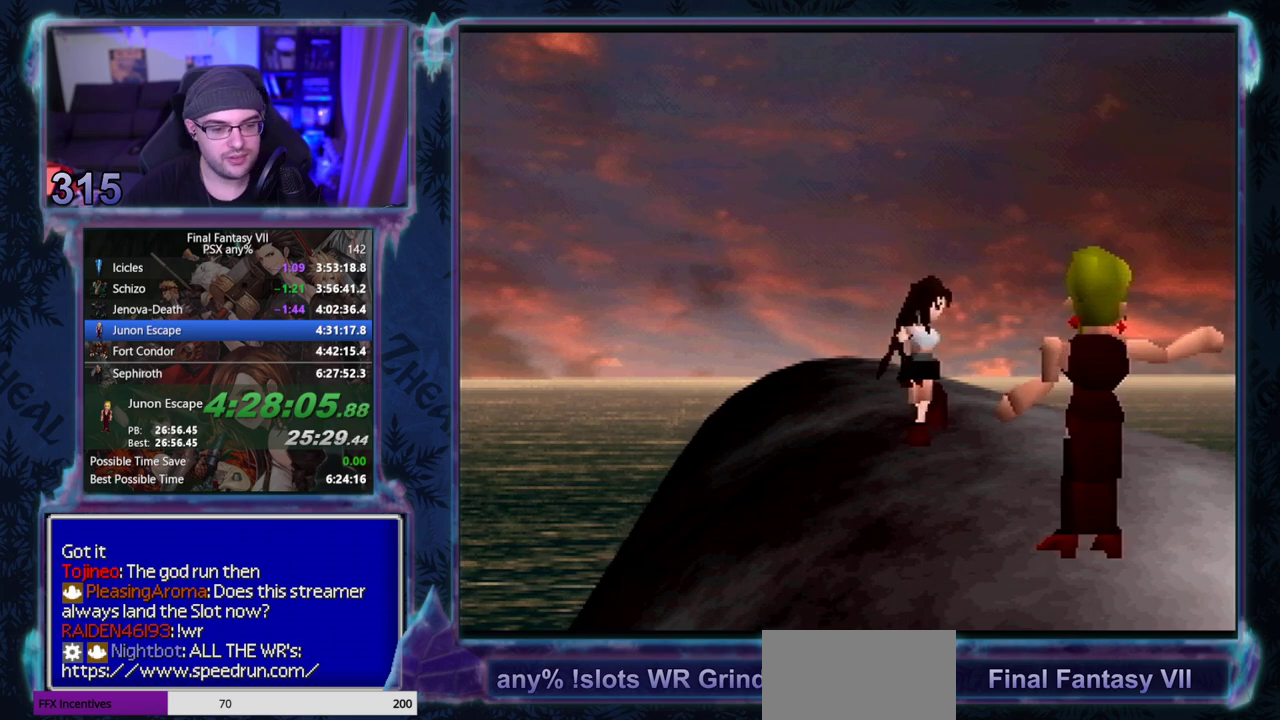
{"buttons": ["CIRCLE"], "left_stick": "center"}
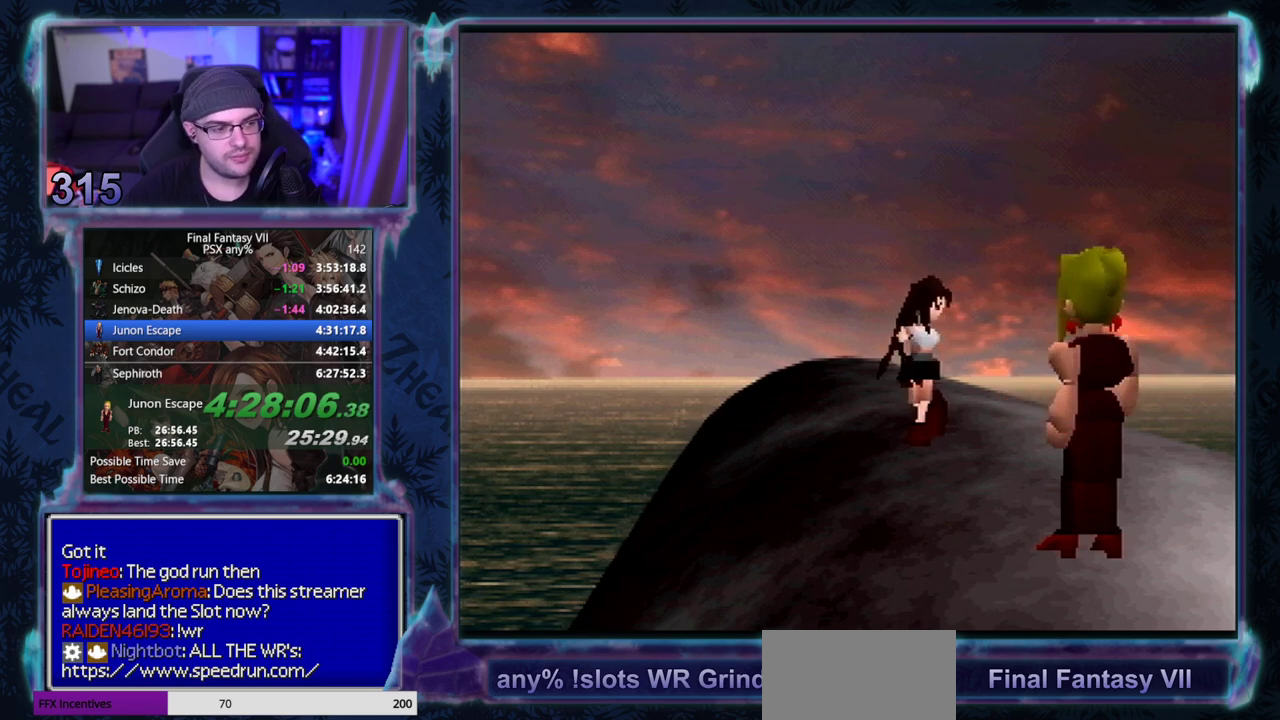
{"buttons": [], "left_stick": "center"}
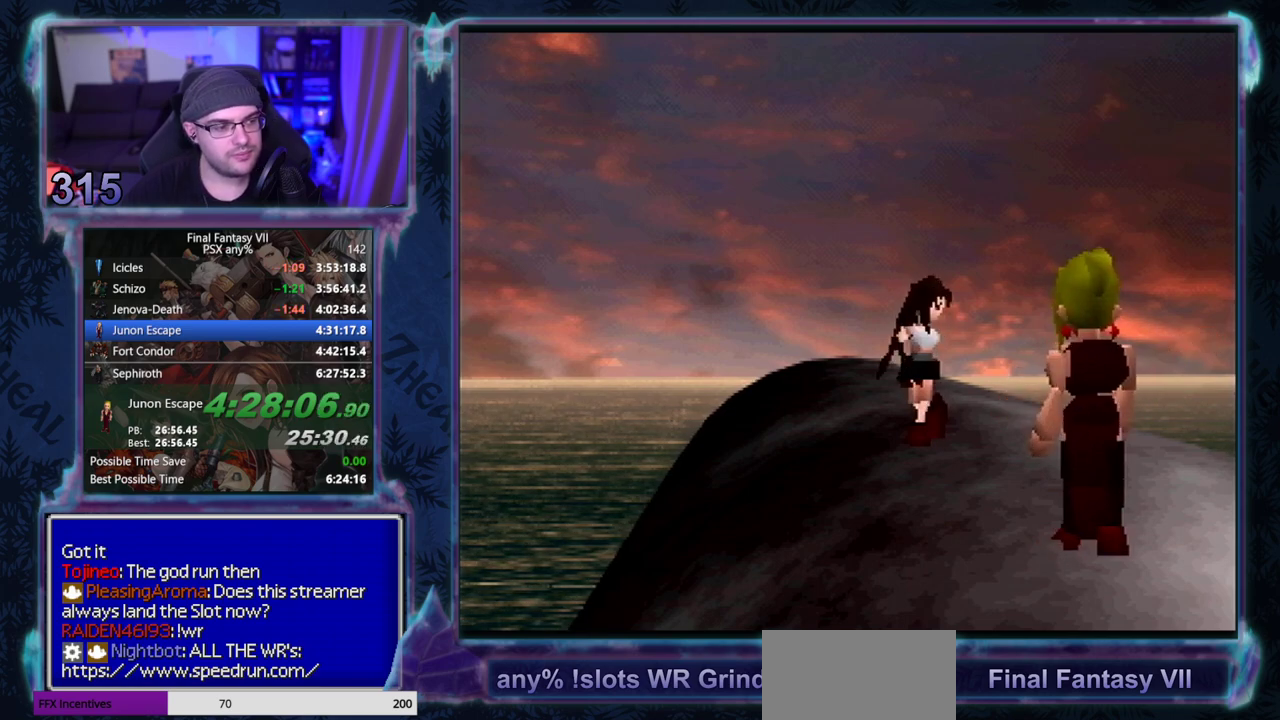
{"buttons": ["CIRCLE"], "left_stick": "center"}
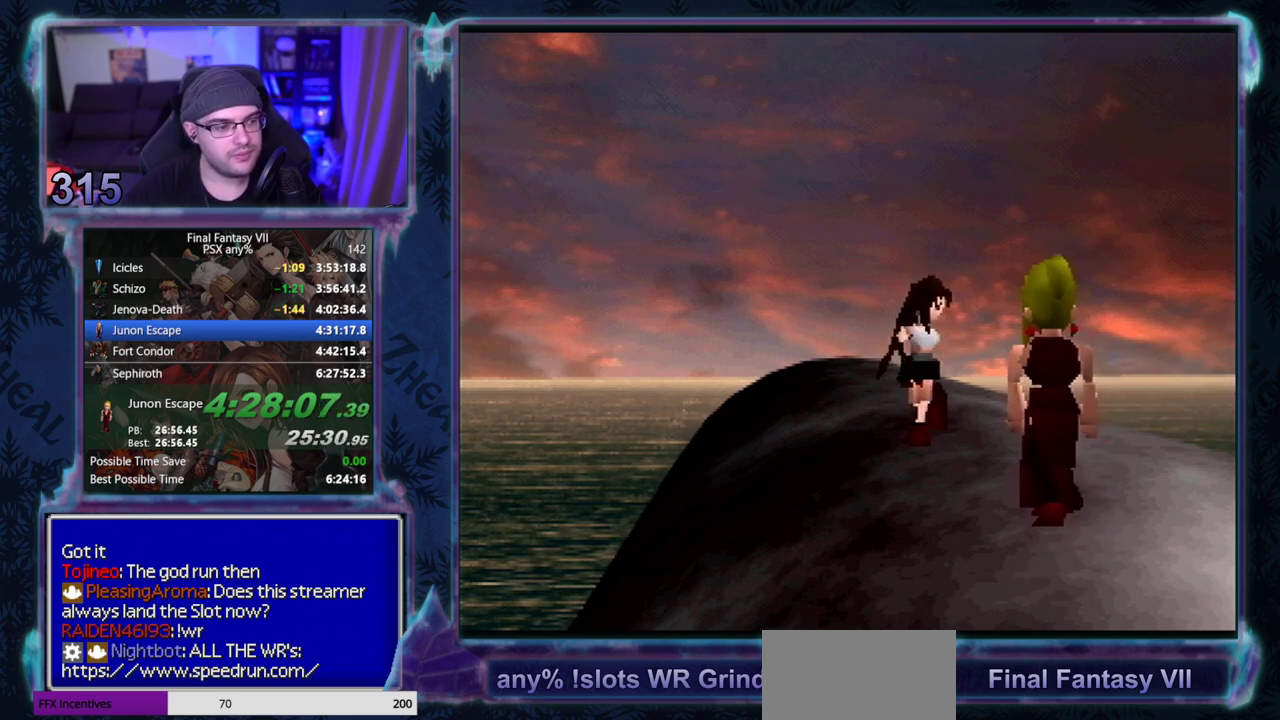
{"buttons": [], "left_stick": "center"}
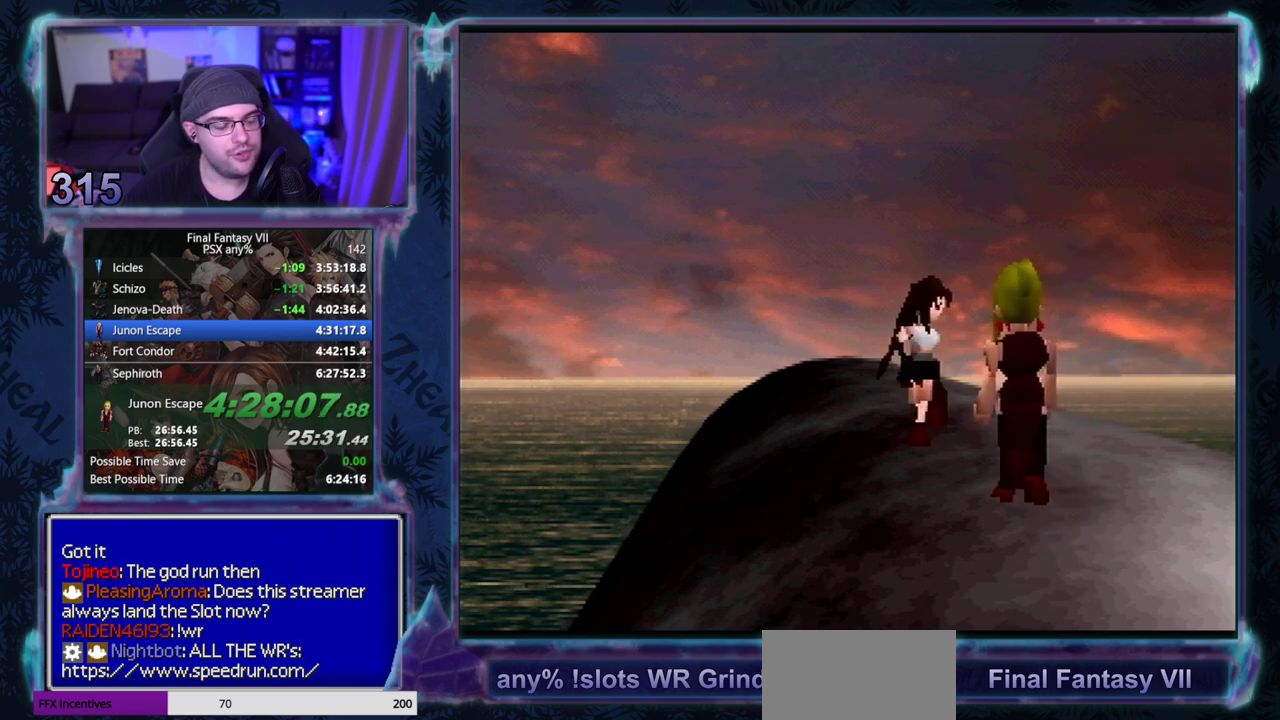
{"buttons": [], "left_stick": "center", "events": []}
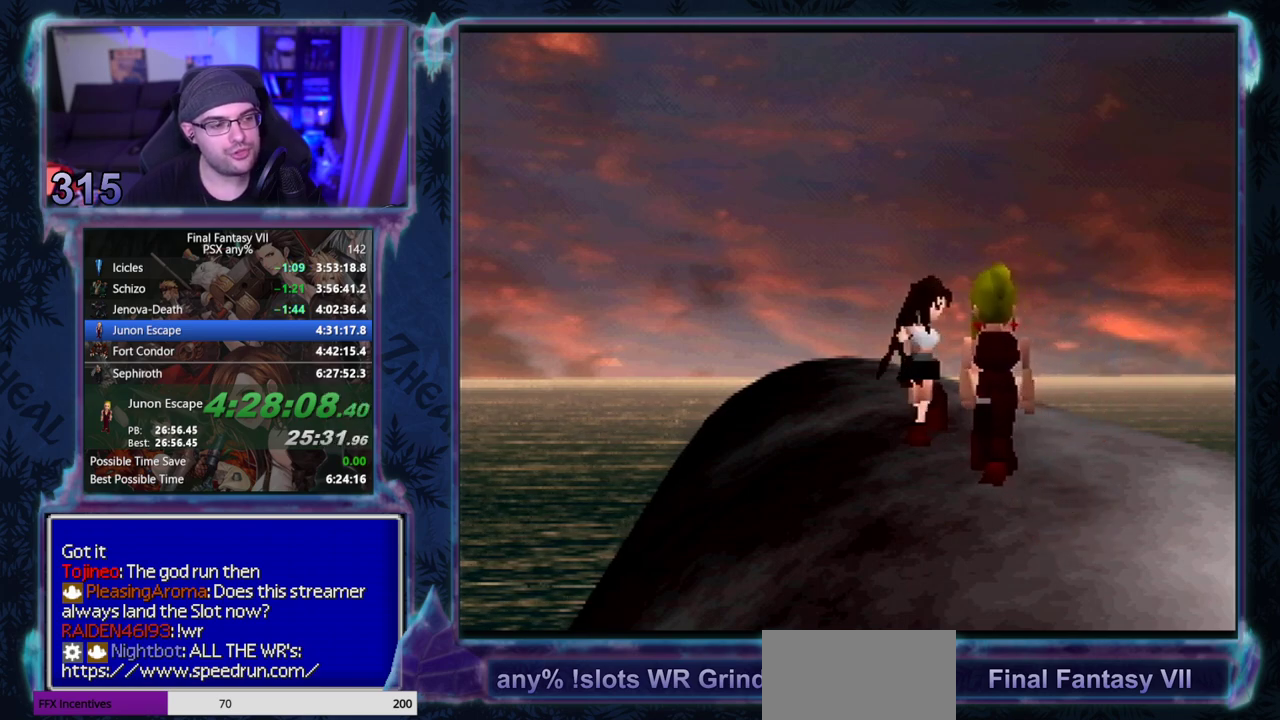
{"buttons": [], "left_stick": "center", "events": []}
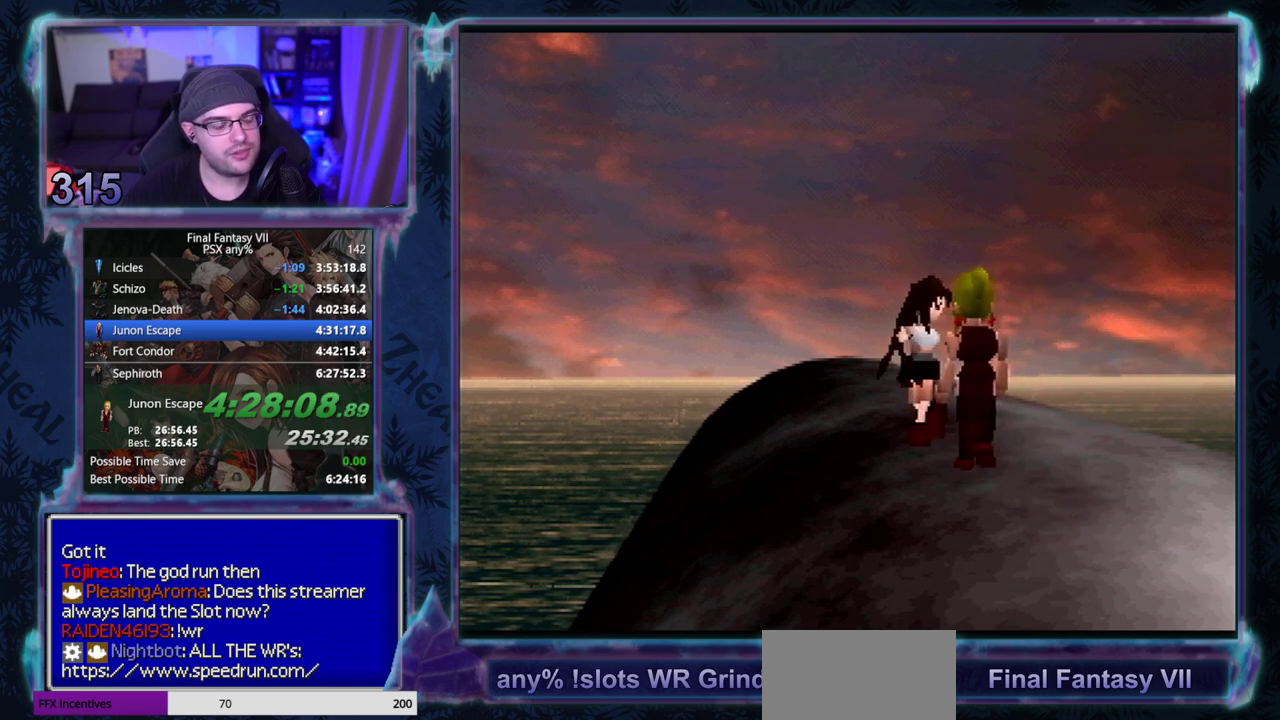
{"buttons": ["CIRCLE"], "left_stick": "center"}
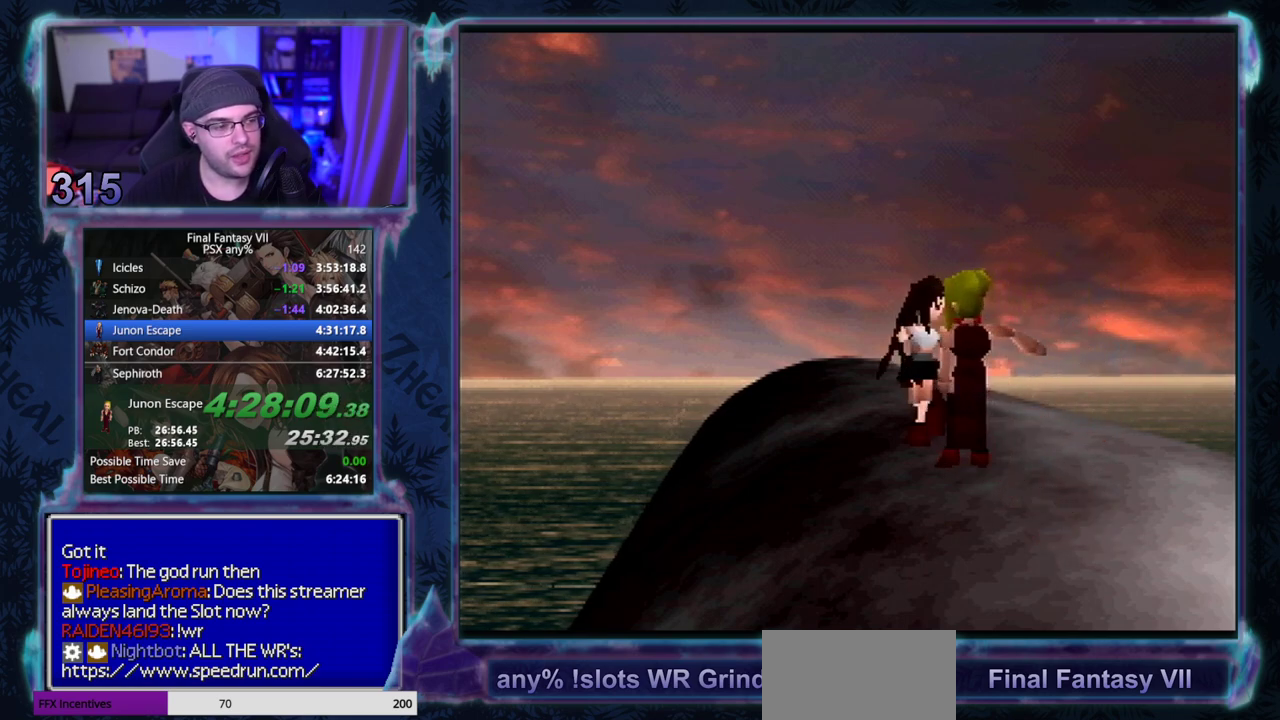
{"buttons": [], "left_stick": "center"}
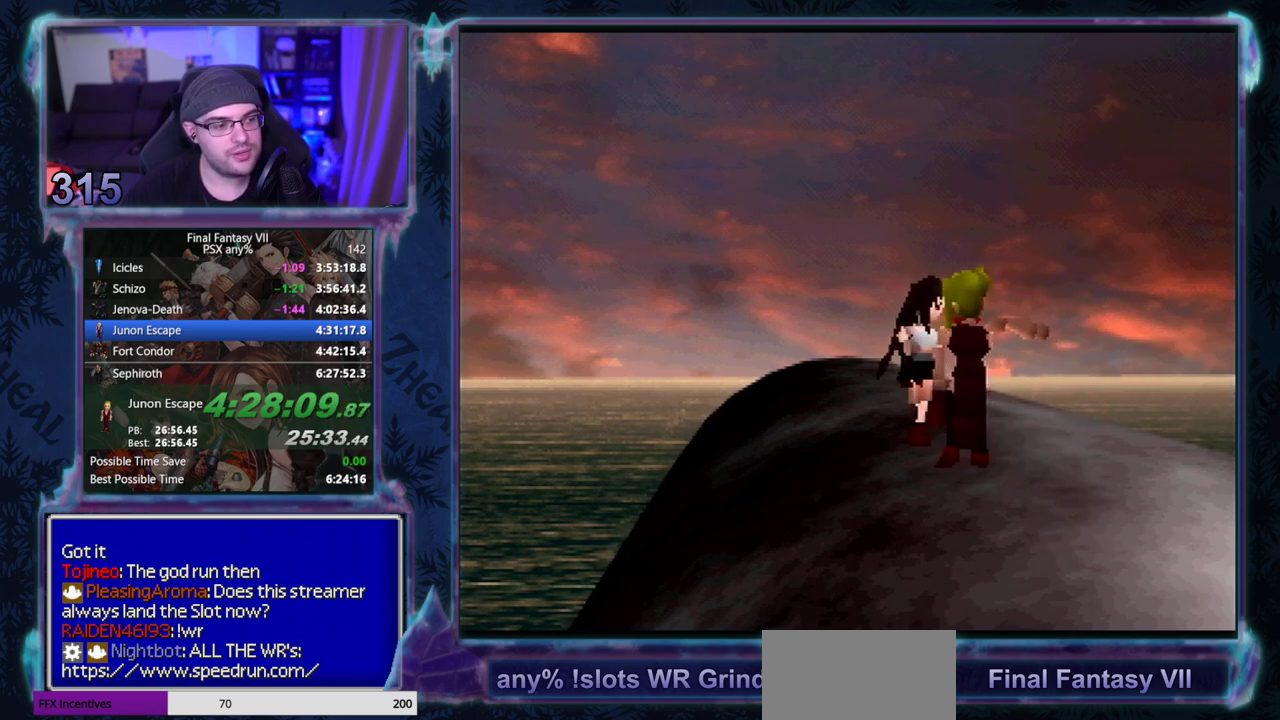
{"buttons": [], "left_stick": "center", "events": []}
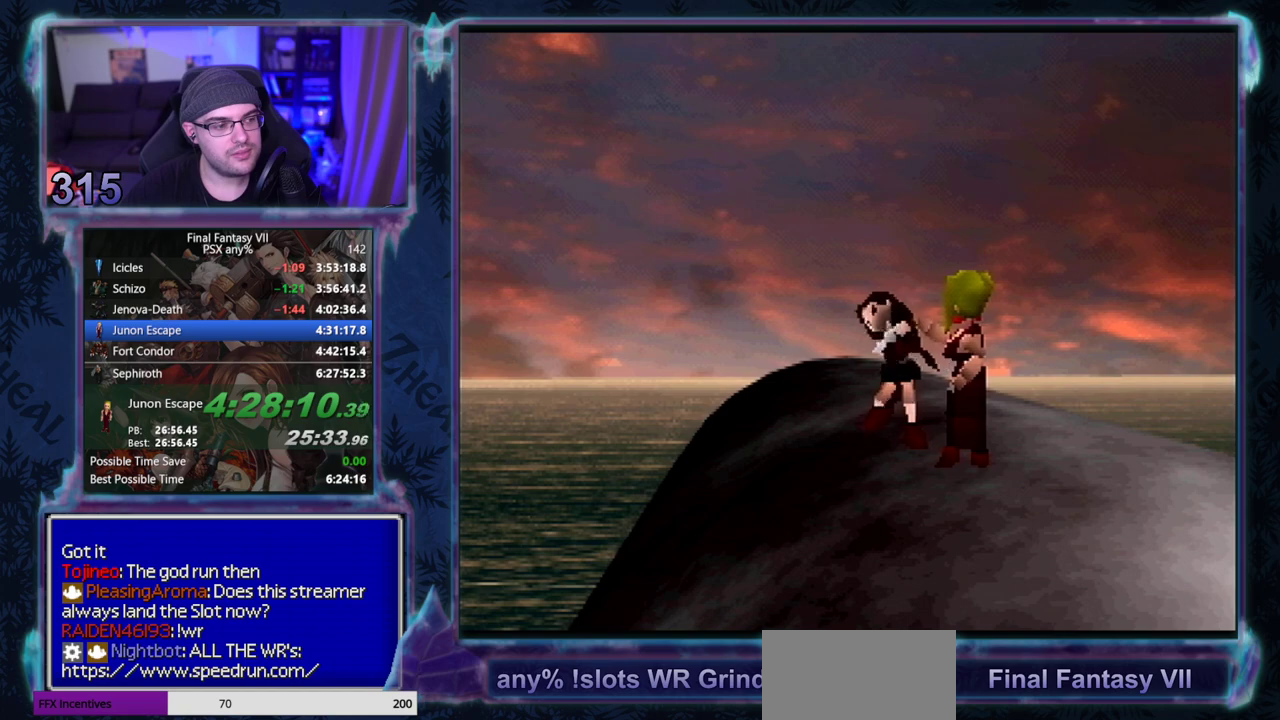
{"buttons": ["CIRCLE"], "left_stick": "center"}
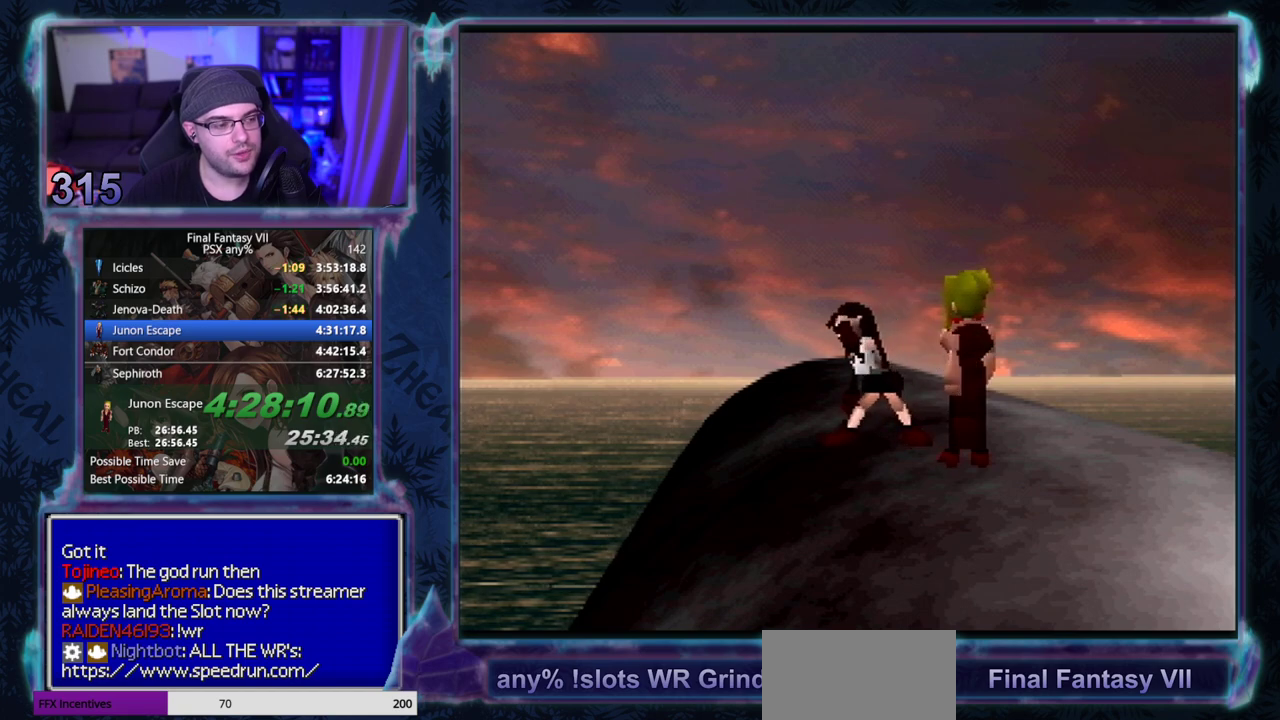
{"buttons": ["CIRCLE"], "left_stick": "center", "events": []}
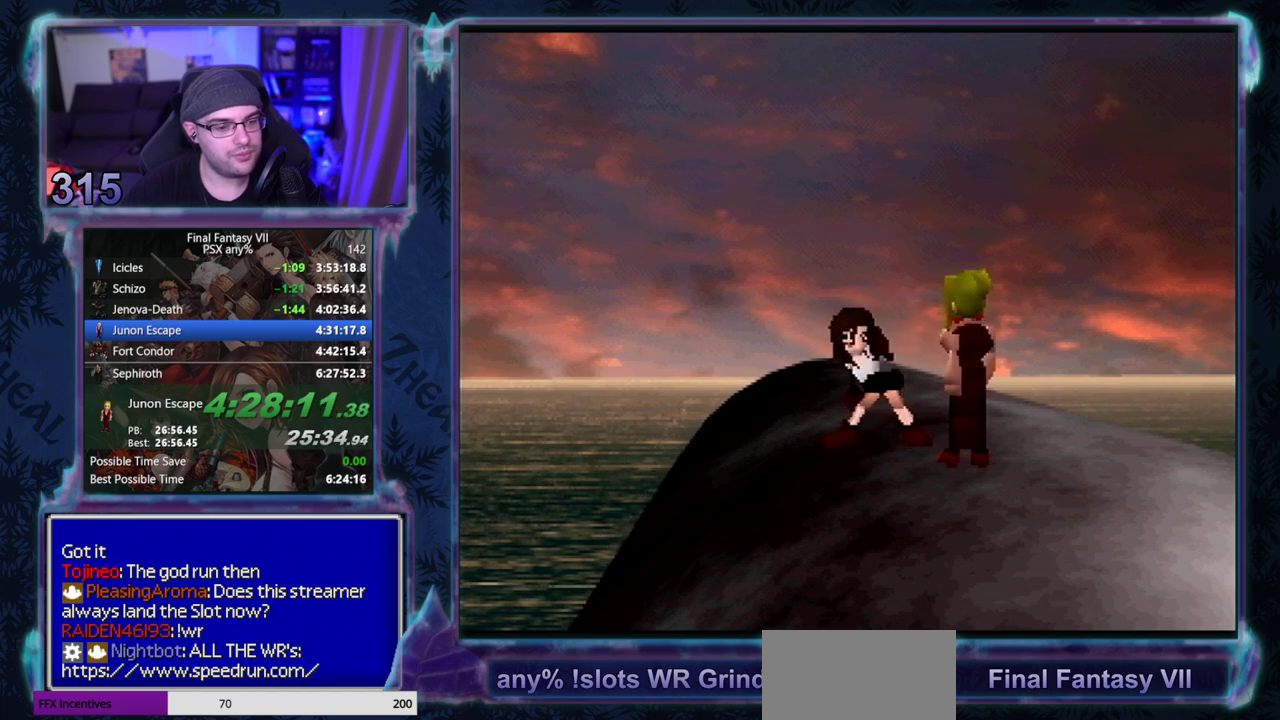
{"buttons": [], "left_stick": "center"}
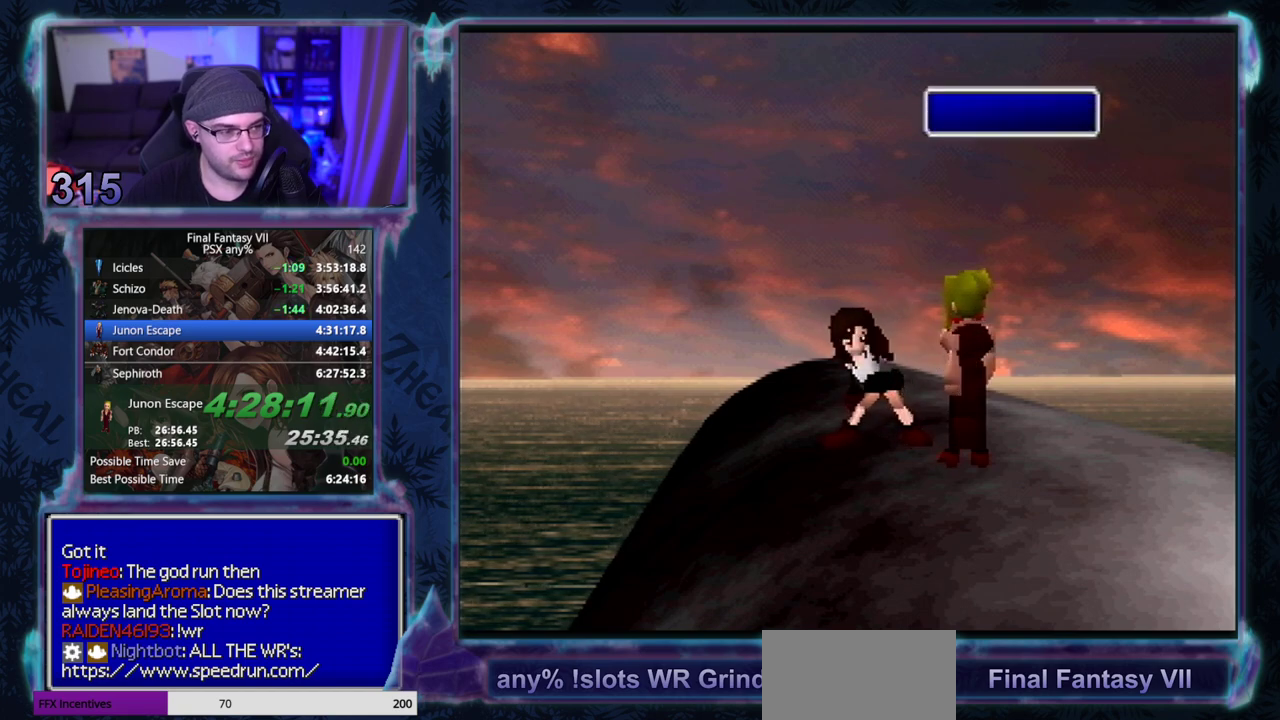
{"buttons": [], "left_stick": "center", "events": []}
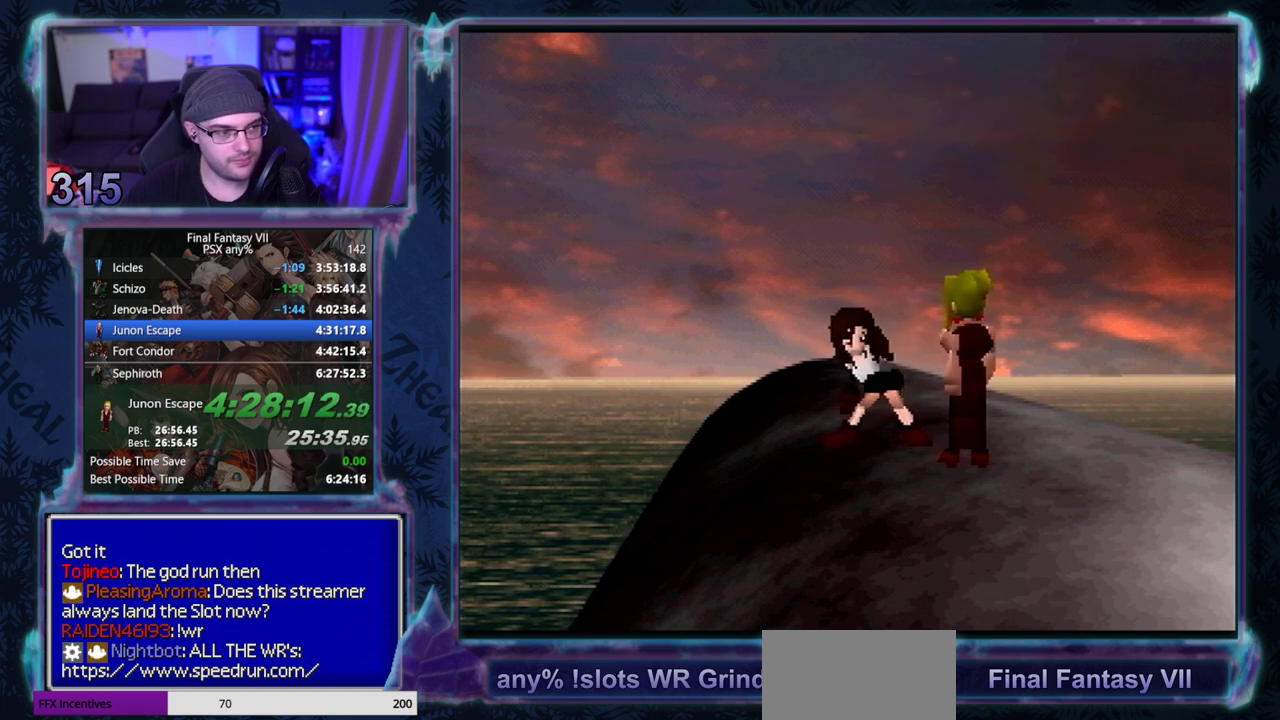
{"buttons": ["CIRCLE"], "left_stick": "center"}
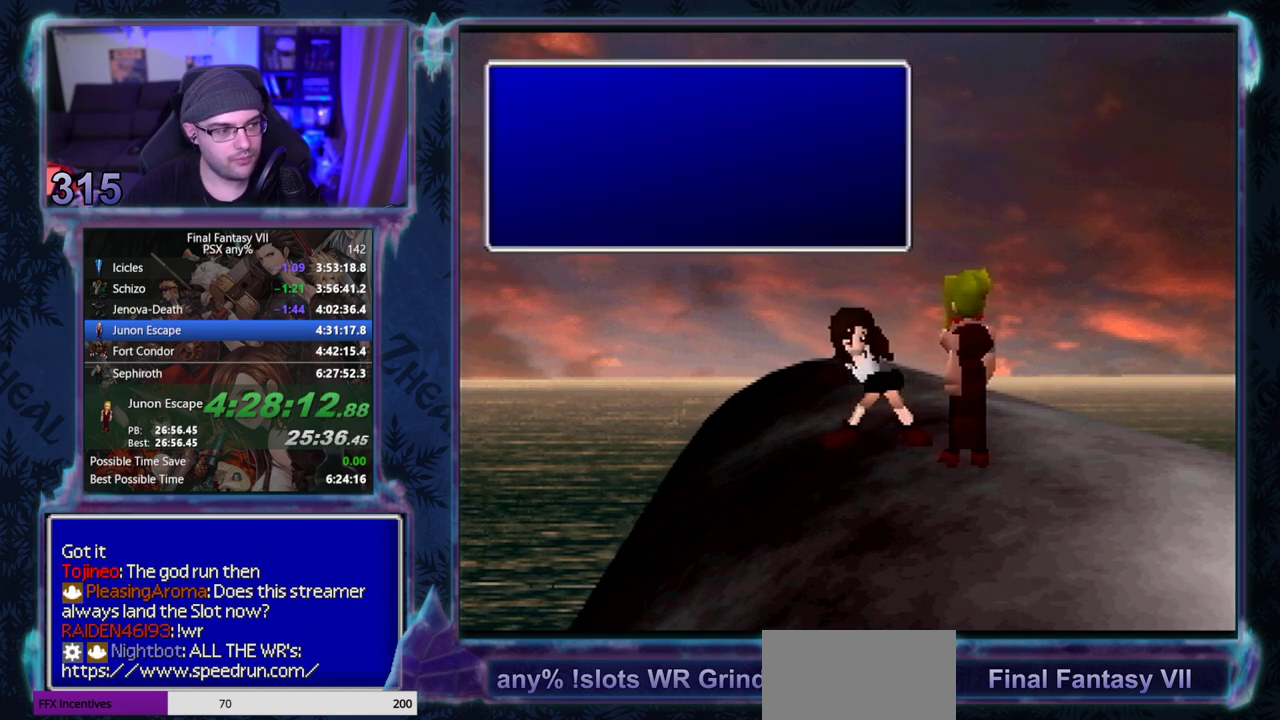
{"buttons": [], "left_stick": "center"}